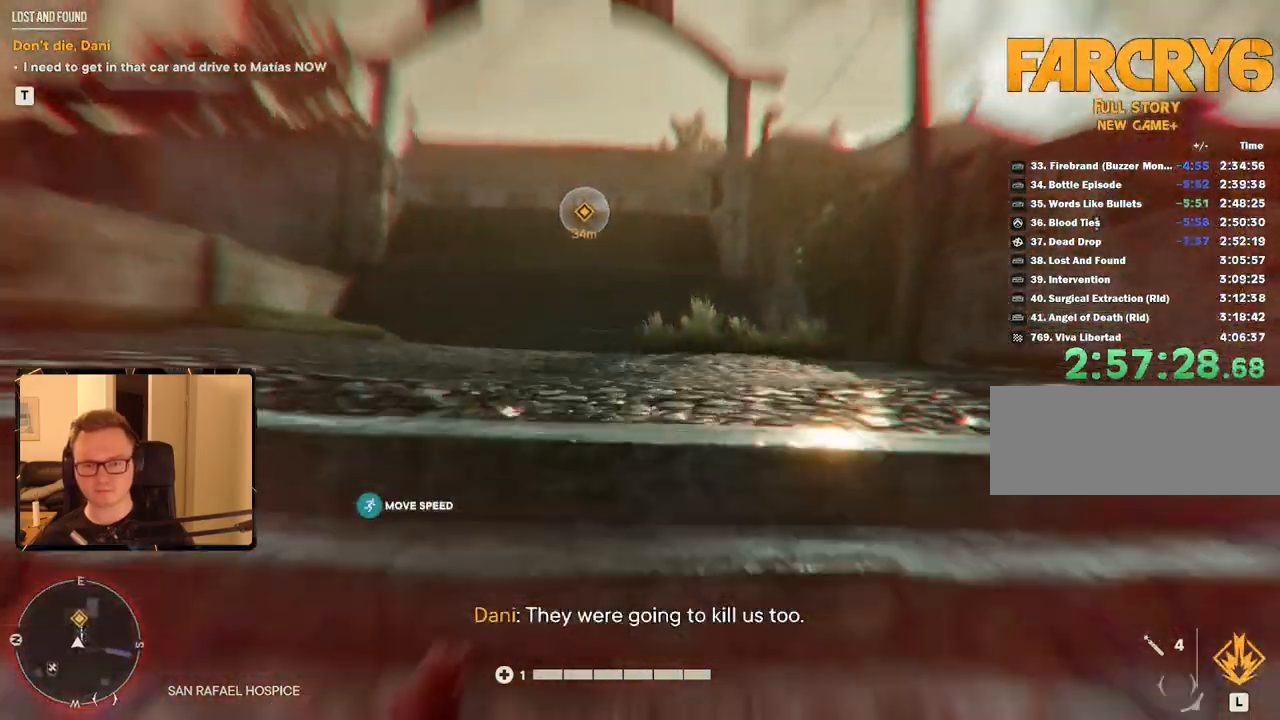
Gameplay with keyboard and mouse; each line is a JSON object with the keys and mouse buttons held at the frame after it. "events" lists presses ("down") and releases ("up") of "1", "2", "3", "4", "5", "6", "7", "8", "9", "a", "alt", "b", "c", "caps_lock", "ctrl", "d", "e", "escape", "f", "g", "h", "m", "n", "q", "r", "return", "s", "shift", "space", "t", "tab", "v", "w", "x", "y", "z", "mouse_left", "mouse_right", "mouse_mb4", "mouse_mb5", "mouse_wheel_up" and "mouse_wheel_down" between this image and that frame as [ms after this image, input, new state], when the widget could be followed in between. "mouse_left", "mouse_right", "mouse_mb4", "mouse_mb5", "mouse_wheel_up", "mouse_wheel_down" = the "left", "right", "mb4", "mb5", "wheel_up", "wheel_down" buttons of the "mouse" list. No other keys are recorded. Mouse movement is not recorded.
{"keys": ["shift", "w"], "mouse": [], "events": []}
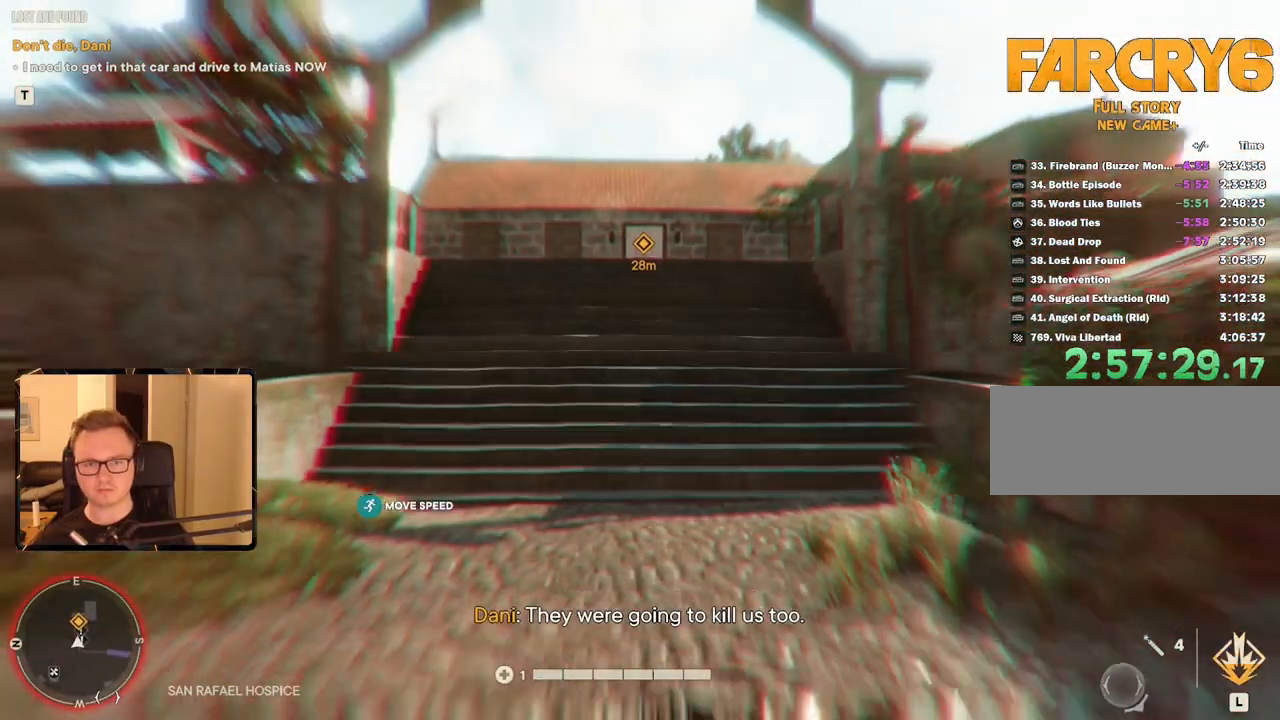
{"keys": ["shift", "w"], "mouse": [], "events": []}
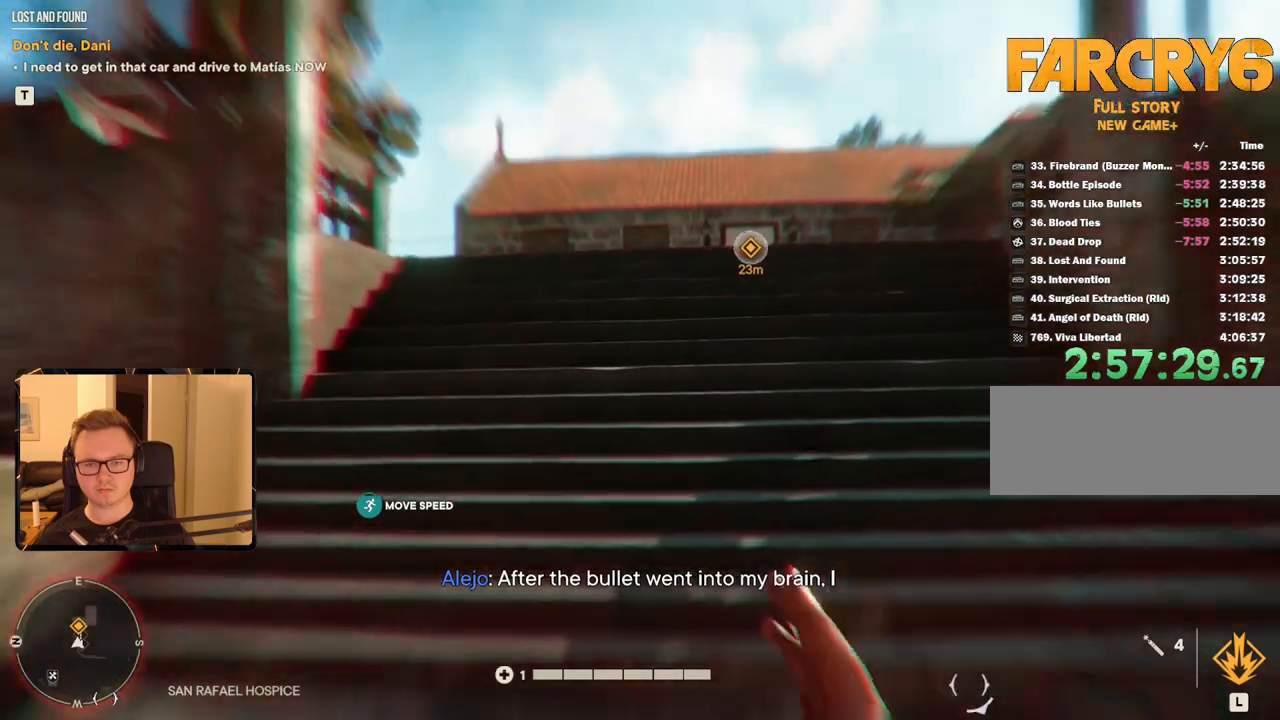
{"keys": ["shift", "w"], "mouse": [], "events": []}
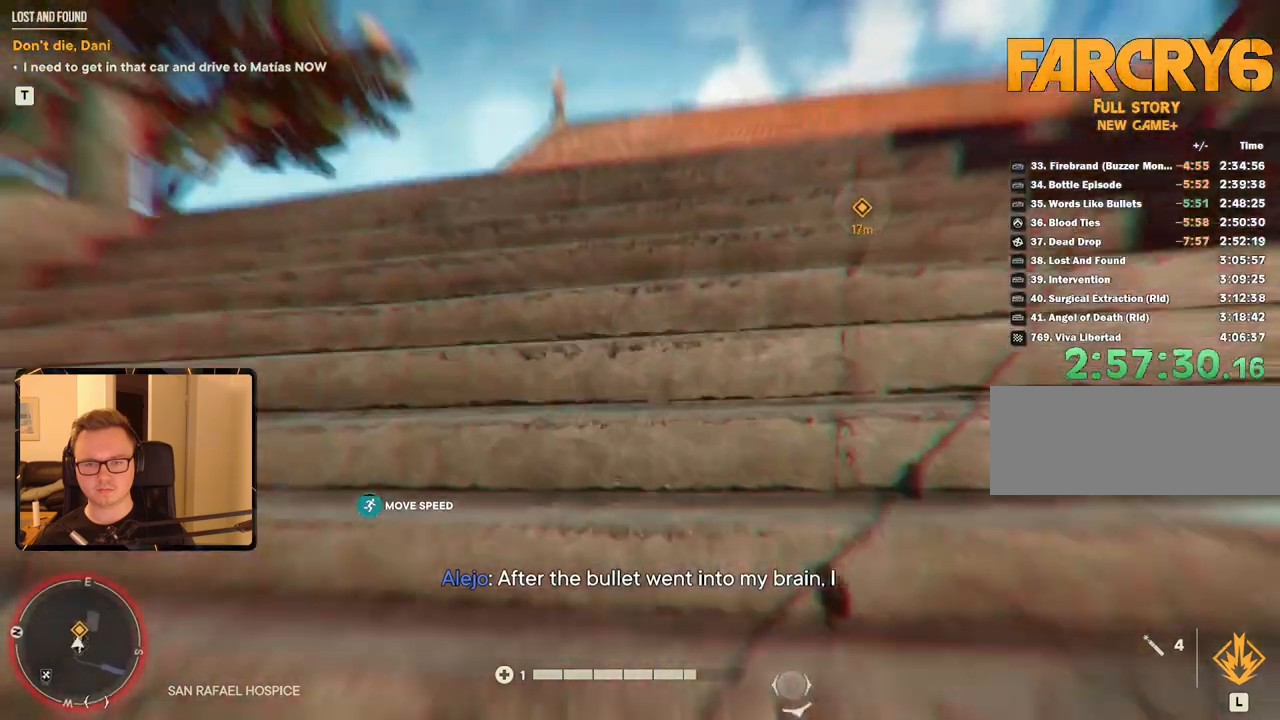
{"keys": ["shift", "w"], "mouse": [], "events": []}
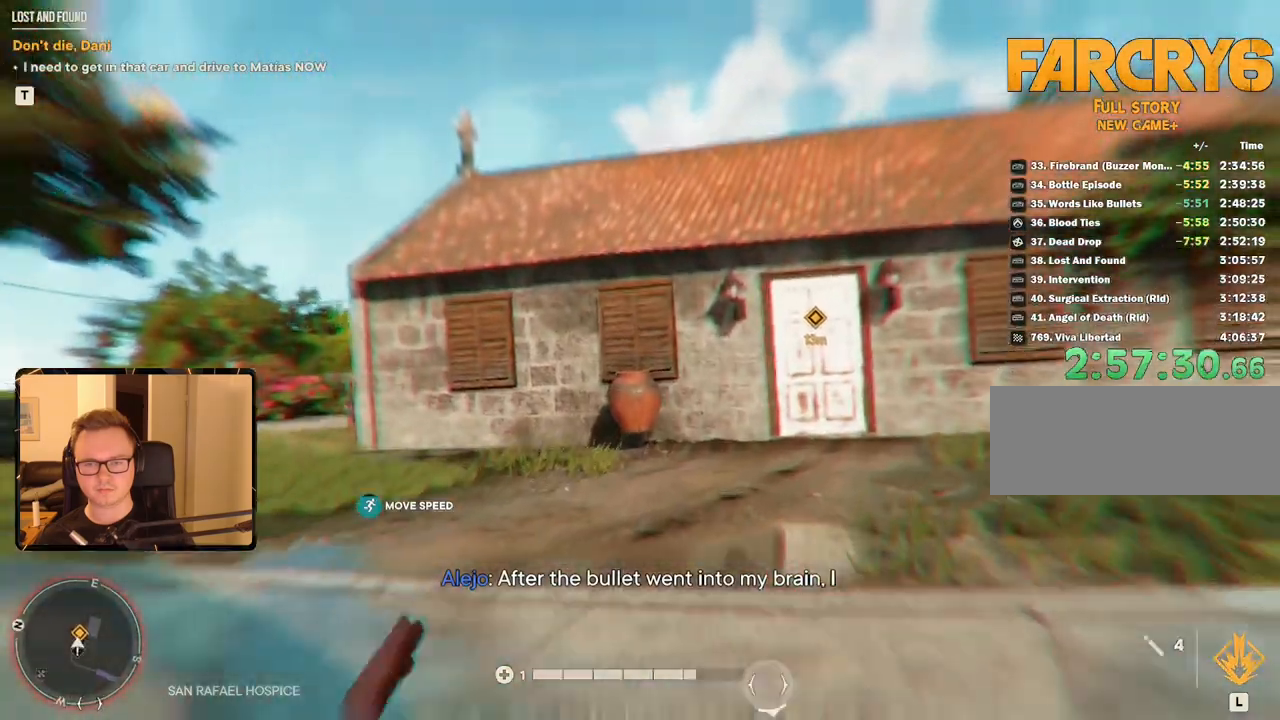
{"keys": ["shift", "w"], "mouse": [], "events": []}
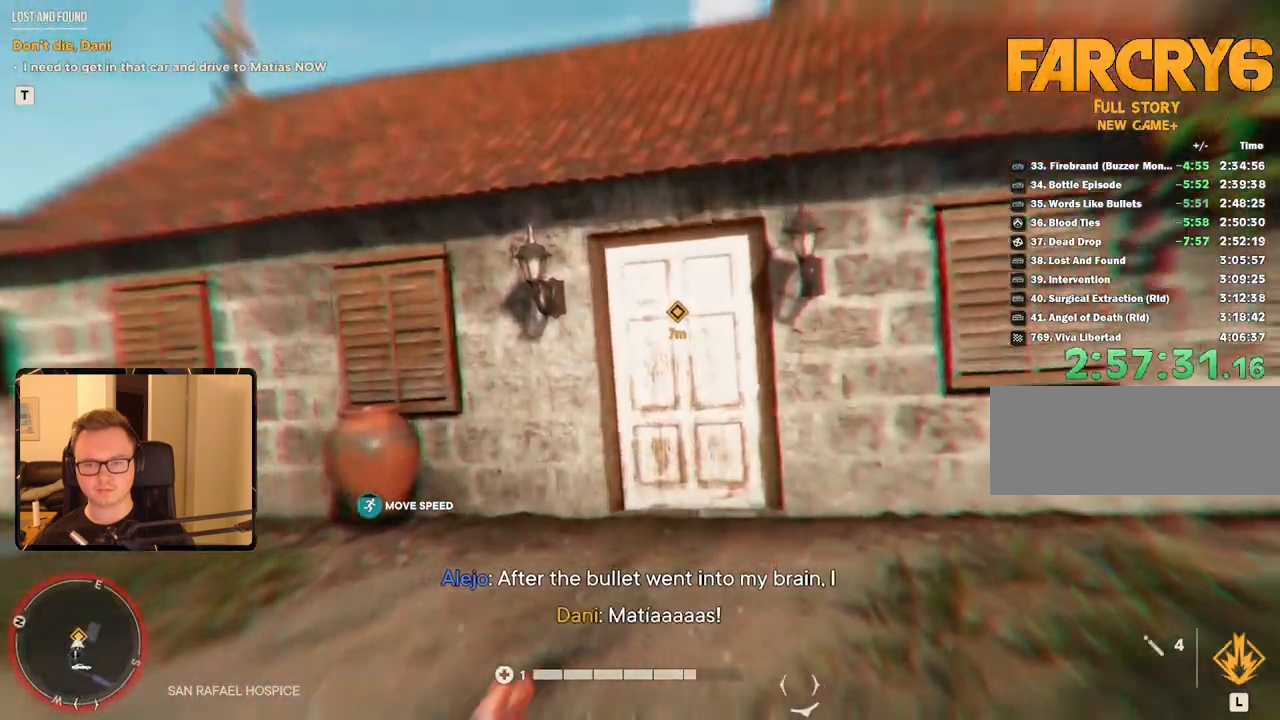
{"keys": [], "mouse": [], "events": [[450, "shift", "up"], [483, "w", "up"]]}
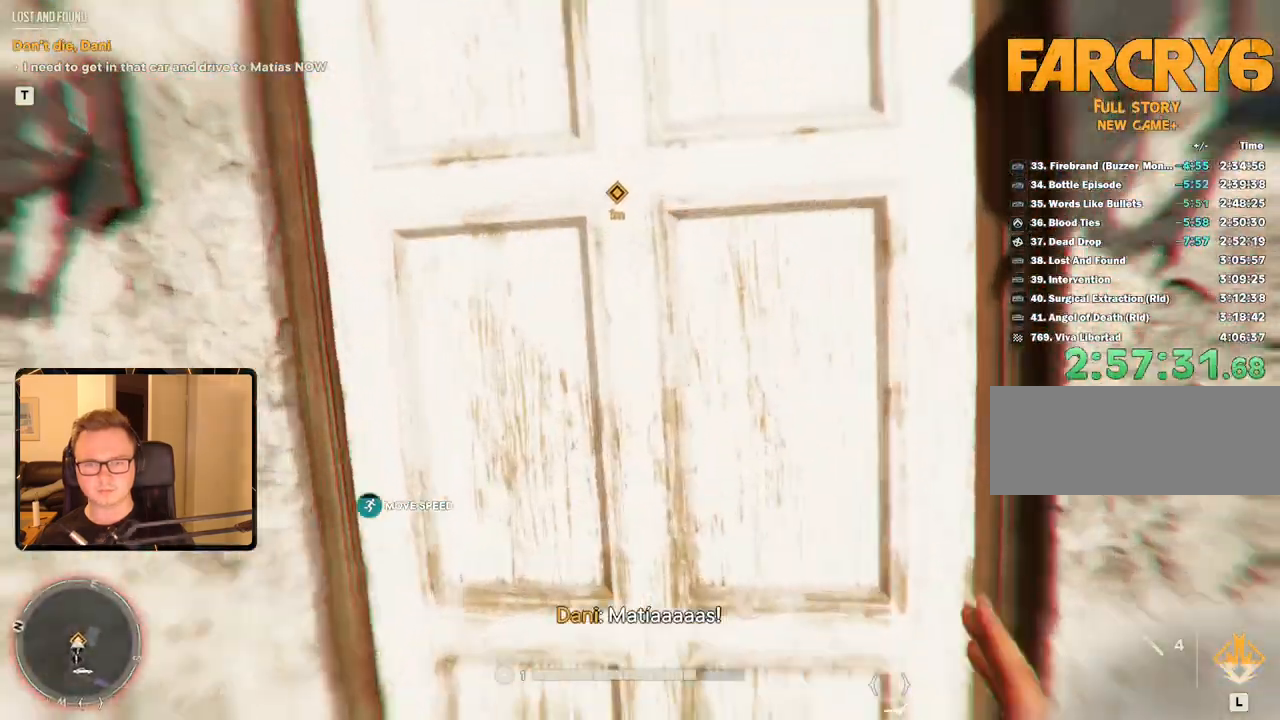
{"keys": [], "mouse": [], "events": []}
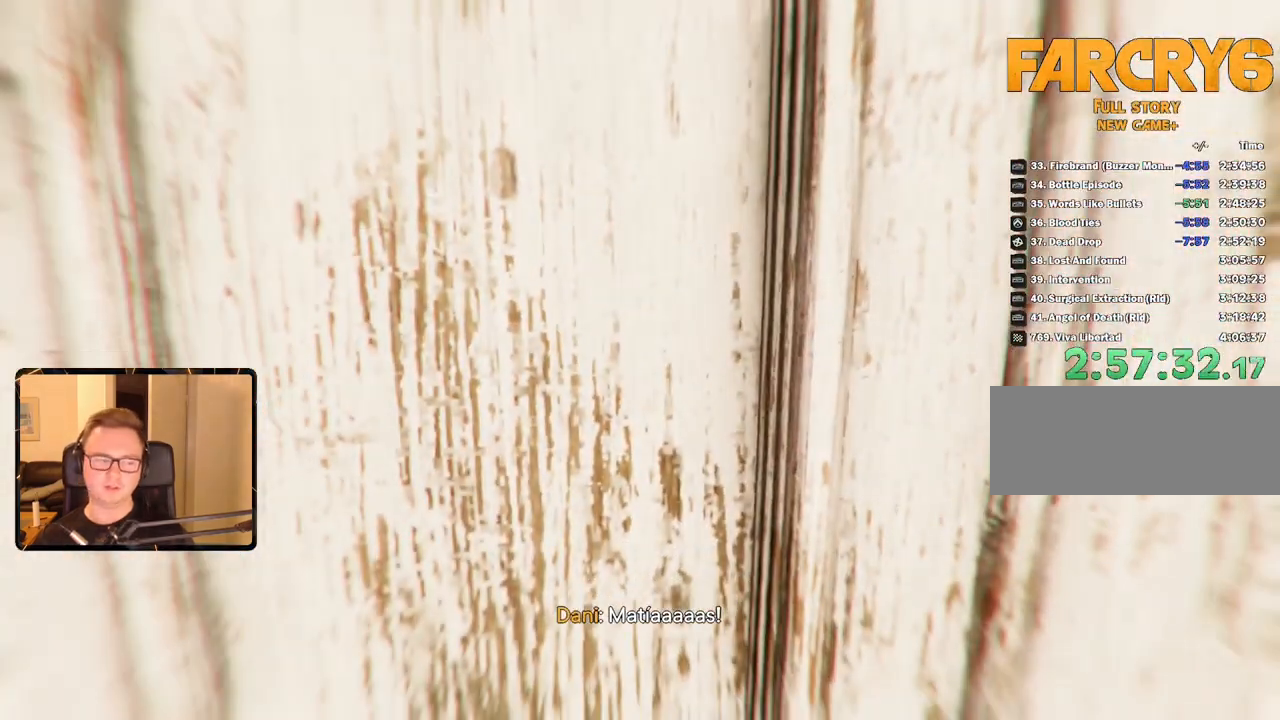
{"keys": ["d"], "mouse": [], "events": [[500, "d", "down"]]}
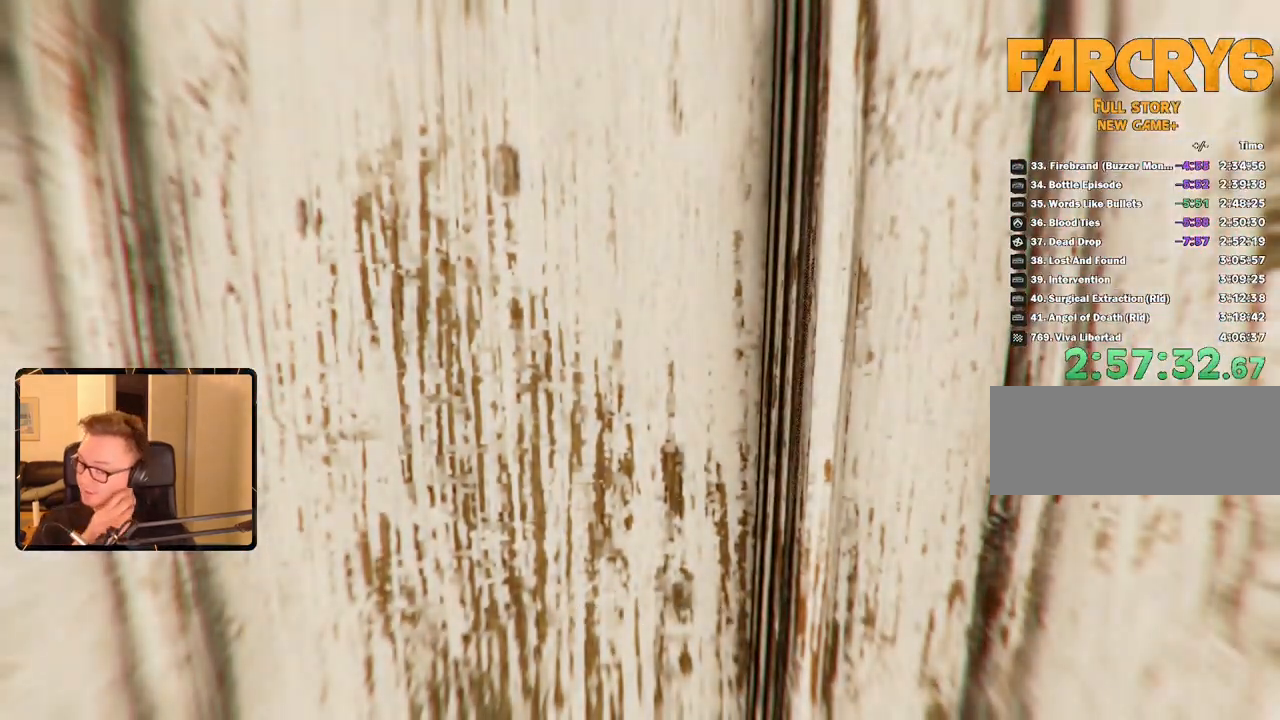
{"keys": ["space"], "mouse": [], "events": [[50, "d", "up"], [333, "space", "down"], [433, "space", "up"], [467, "space", "down"]]}
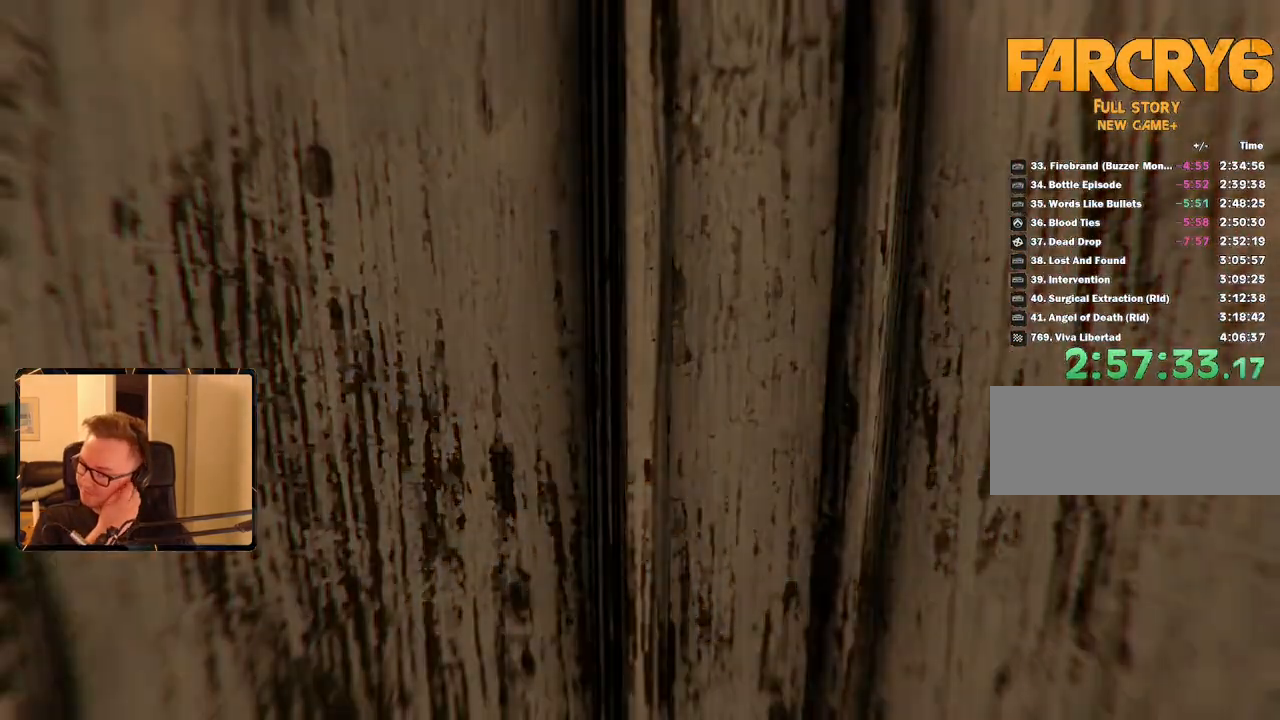
{"keys": ["space"], "mouse": [], "events": [[117, "space", "up"], [167, "space", "down"], [250, "space", "up"], [300, "space", "down"], [400, "space", "up"], [433, "space", "down"]]}
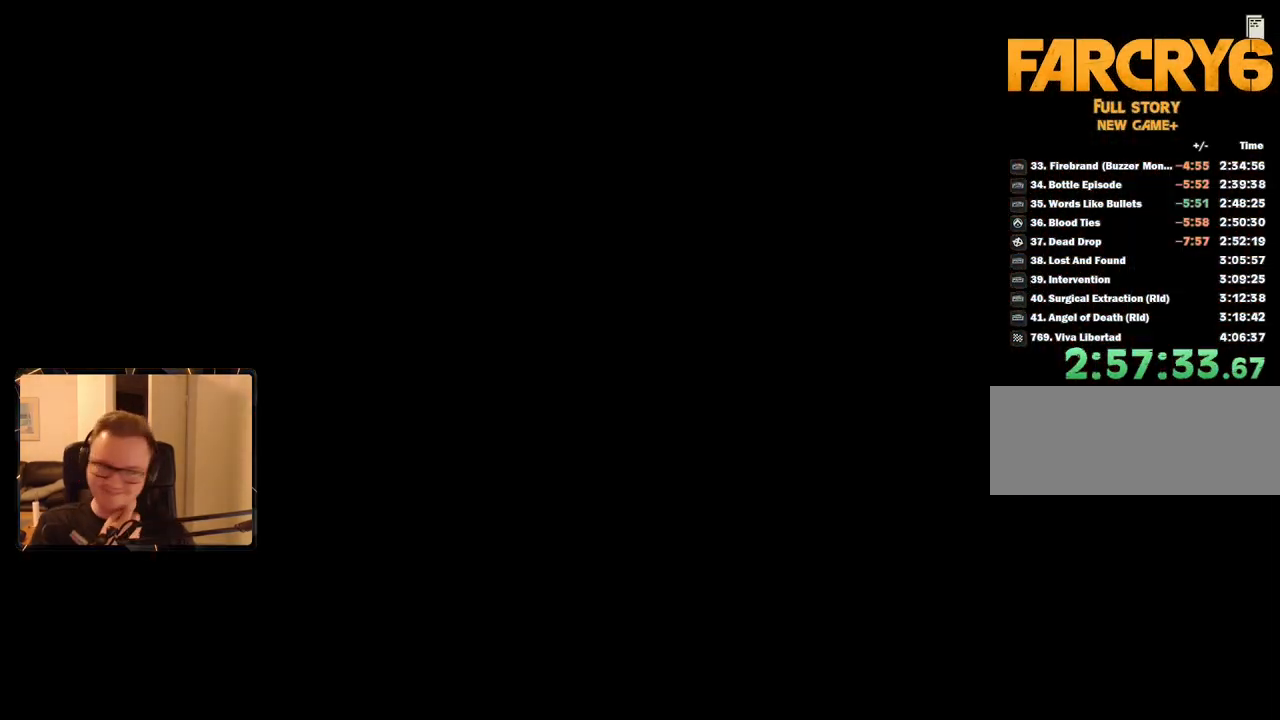
{"keys": [], "mouse": [], "events": [[33, "space", "up"], [83, "space", "down"], [167, "space", "up"], [267, "space", "down"], [317, "space", "up"], [400, "space", "down"], [500, "space", "up"]]}
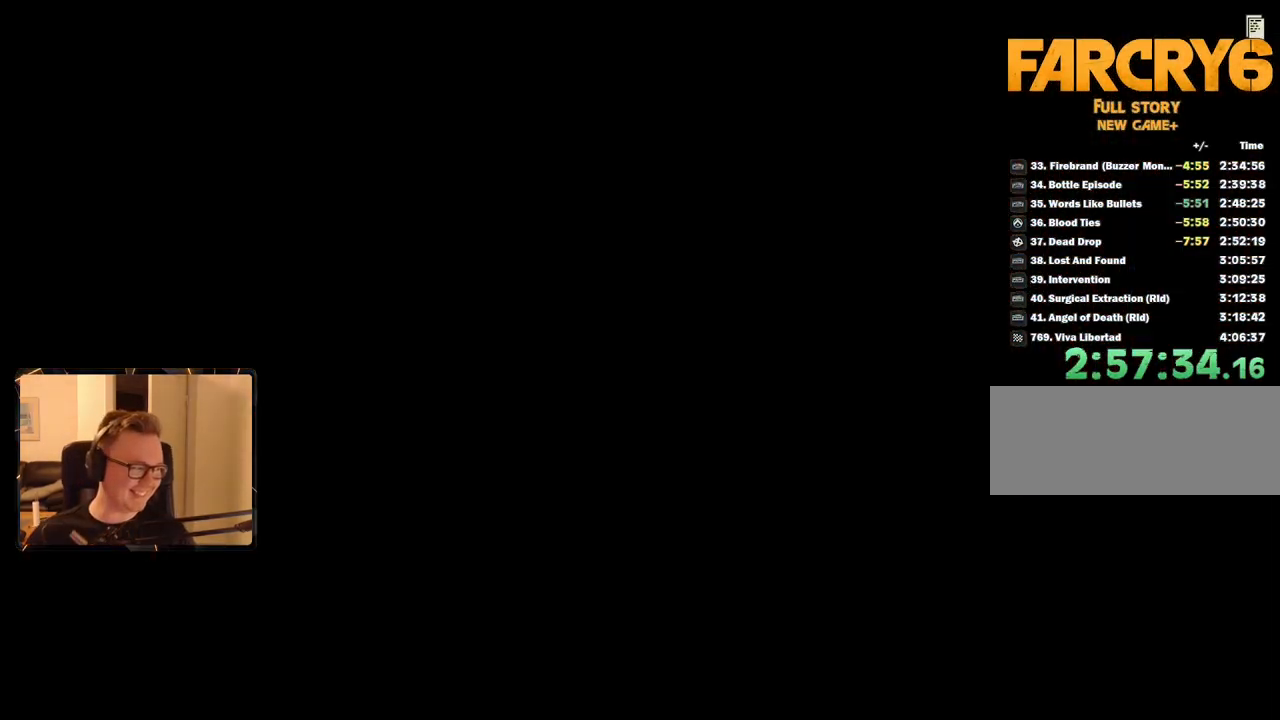
{"keys": ["space"], "mouse": [], "events": [[50, "space", "down"], [83, "space", "up"], [183, "space", "down"], [267, "space", "up"], [317, "space", "down"], [417, "space", "up"], [500, "space", "down"]]}
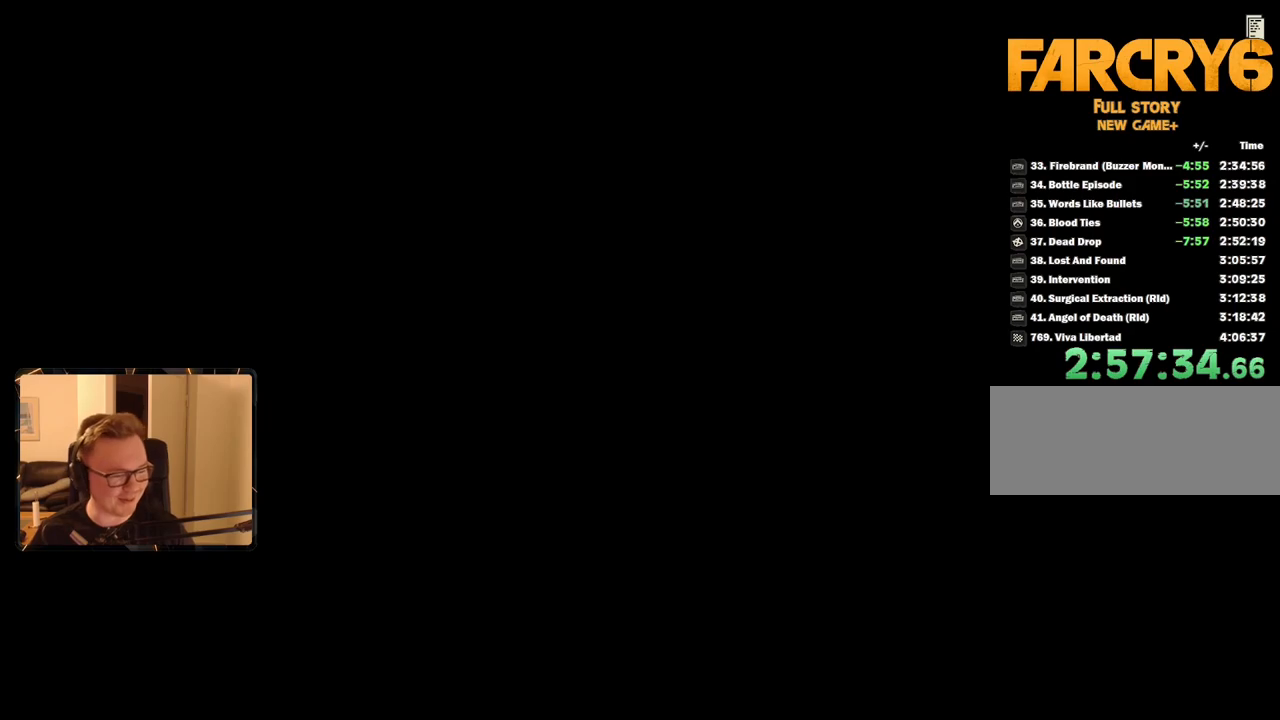
{"keys": [], "mouse": [], "events": [[100, "space", "up"], [200, "space", "down"], [283, "space", "up"], [383, "space", "down"], [417, "space", "up"]]}
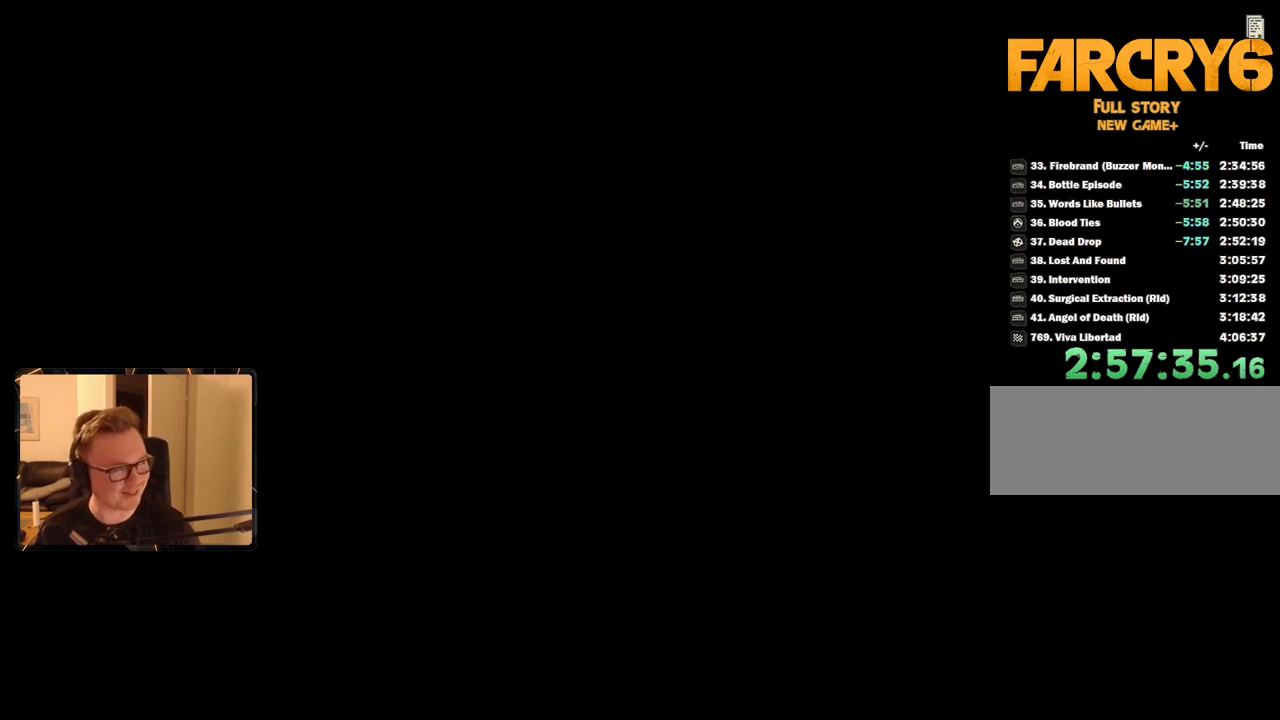
{"keys": [], "mouse": [], "events": [[67, "space", "down"], [117, "space", "up"], [250, "space", "down"], [350, "space", "up"], [400, "space", "down"], [483, "space", "up"]]}
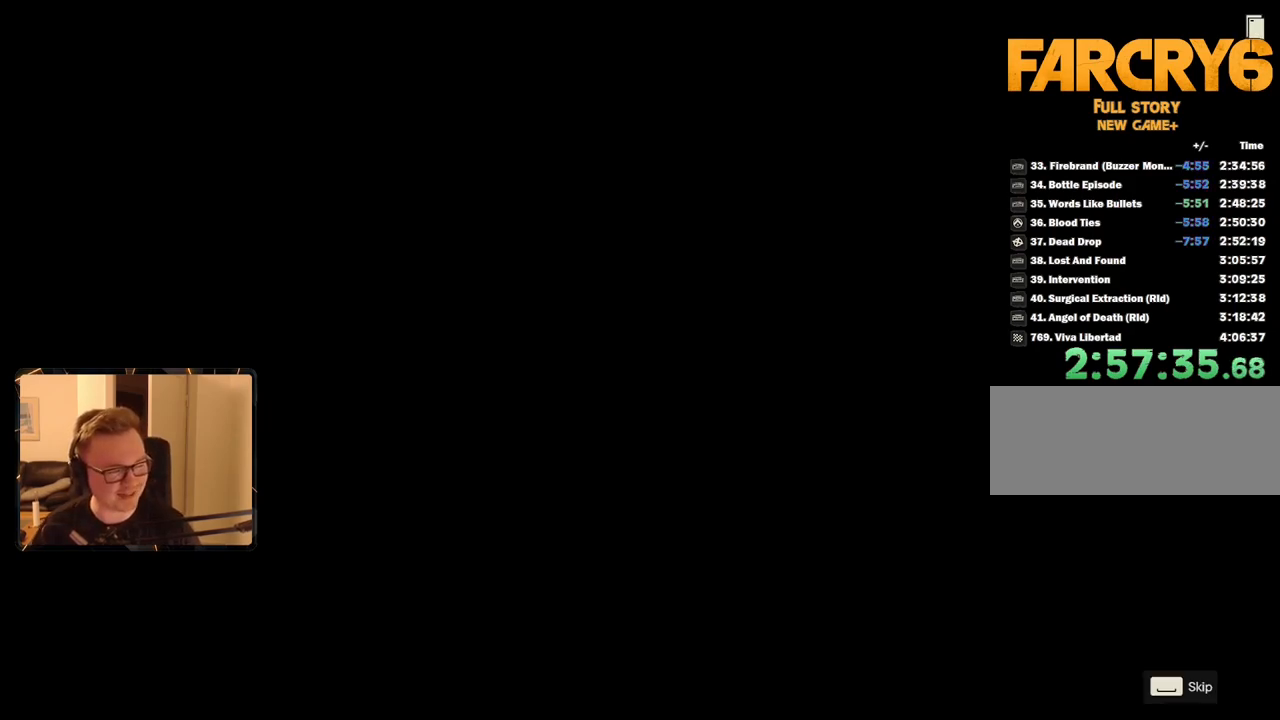
{"keys": [], "mouse": [], "events": [[83, "space", "down"], [133, "space", "up"], [217, "space", "down"], [317, "space", "up"], [400, "space", "down"], [450, "space", "up"]]}
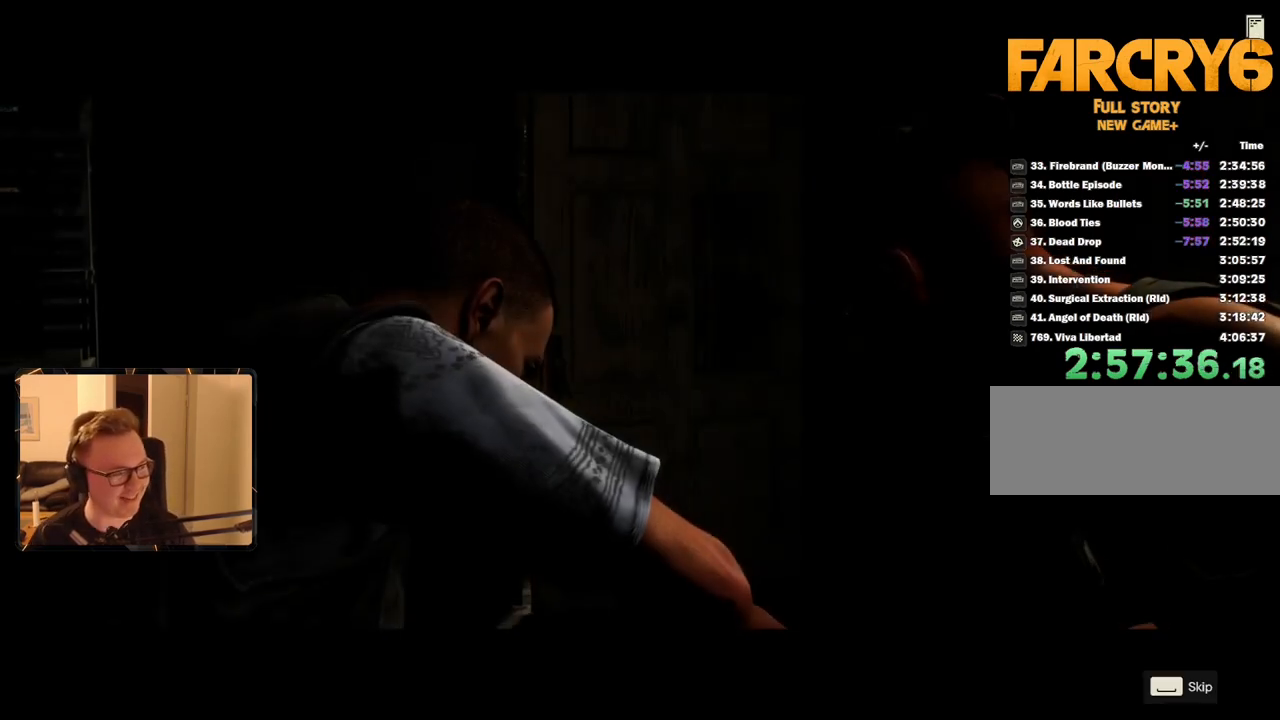
{"keys": ["space"], "mouse": [], "events": [[50, "space", "down"], [133, "space", "up"], [217, "space", "down"], [267, "space", "up"], [350, "space", "down"], [450, "space", "up"], [500, "space", "down"]]}
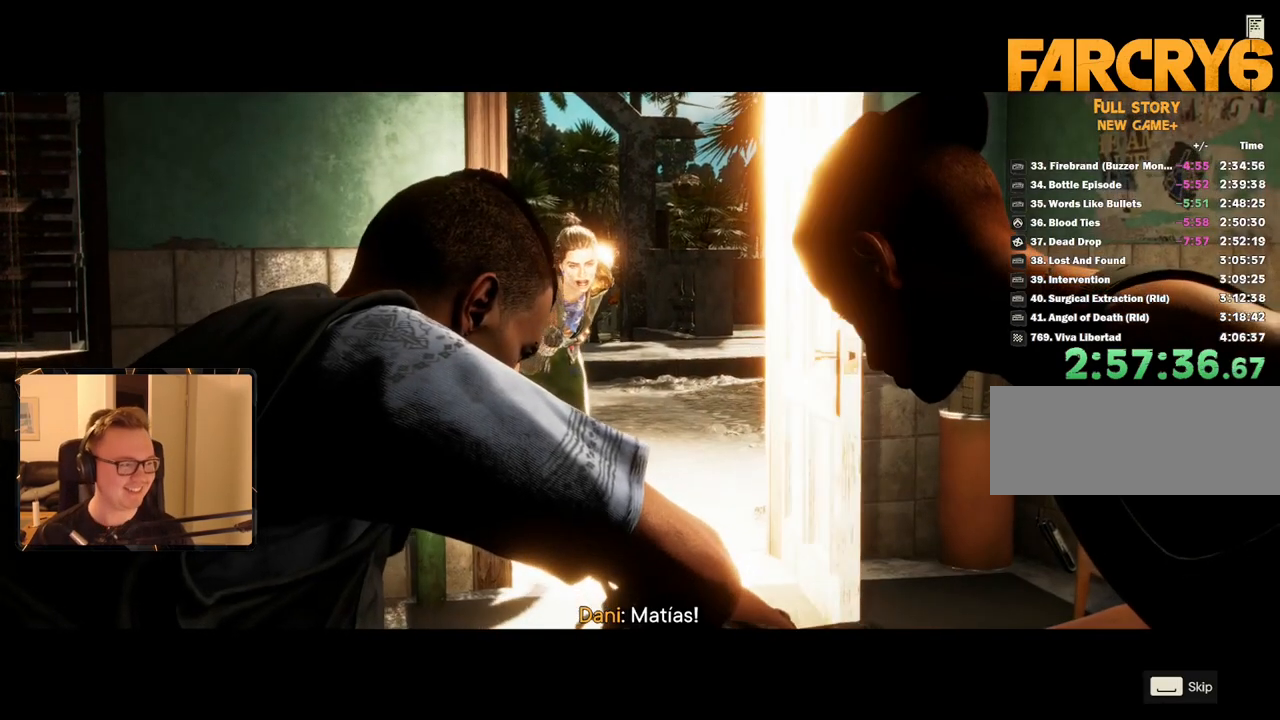
{"keys": ["space"], "mouse": [], "events": [[83, "space", "up"], [183, "space", "down"], [283, "space", "up"], [317, "space", "down"], [417, "space", "up"], [500, "space", "down"]]}
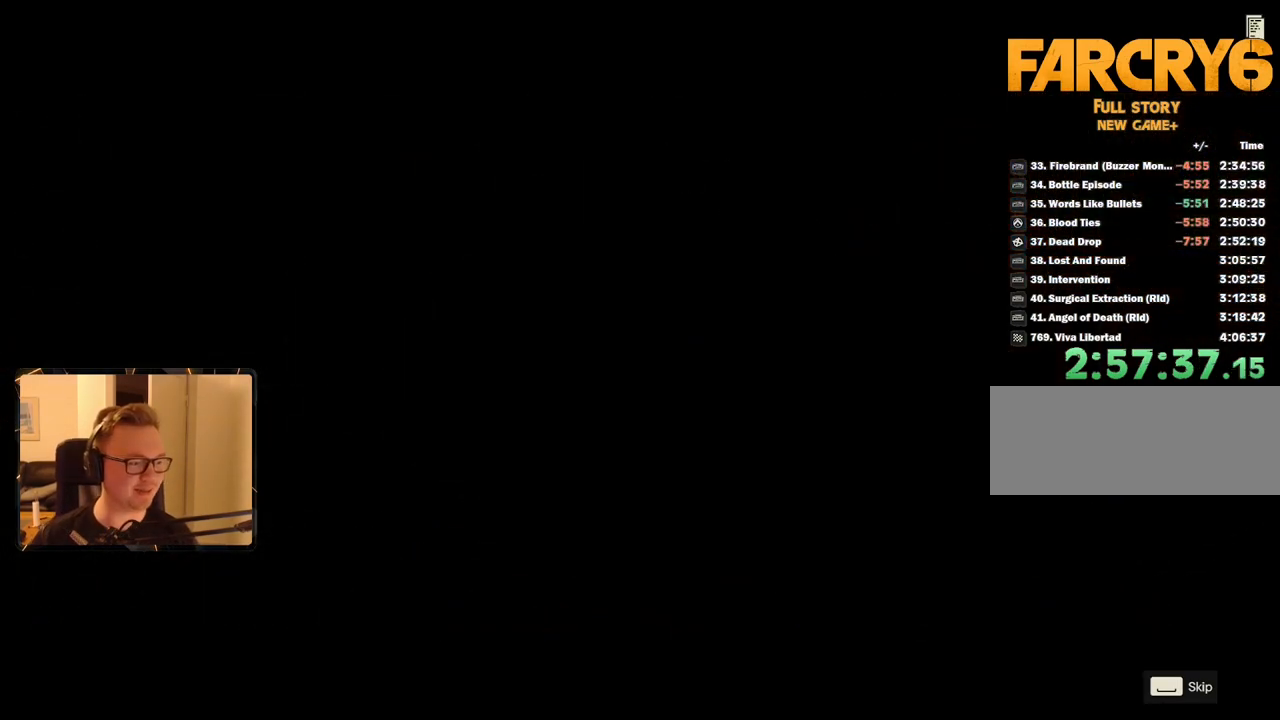
{"keys": [], "mouse": [], "events": [[83, "space", "up"], [150, "space", "down"], [233, "space", "up"], [333, "space", "down"], [417, "space", "up"]]}
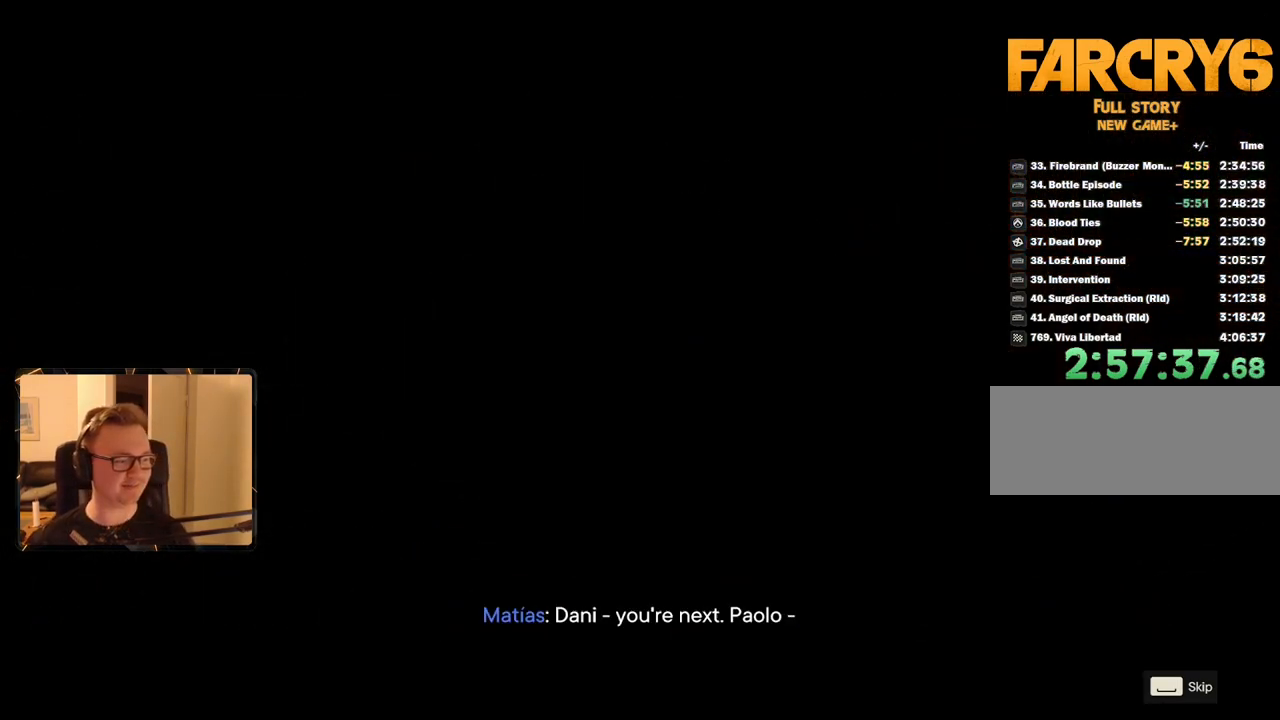
{"keys": [], "mouse": [], "events": []}
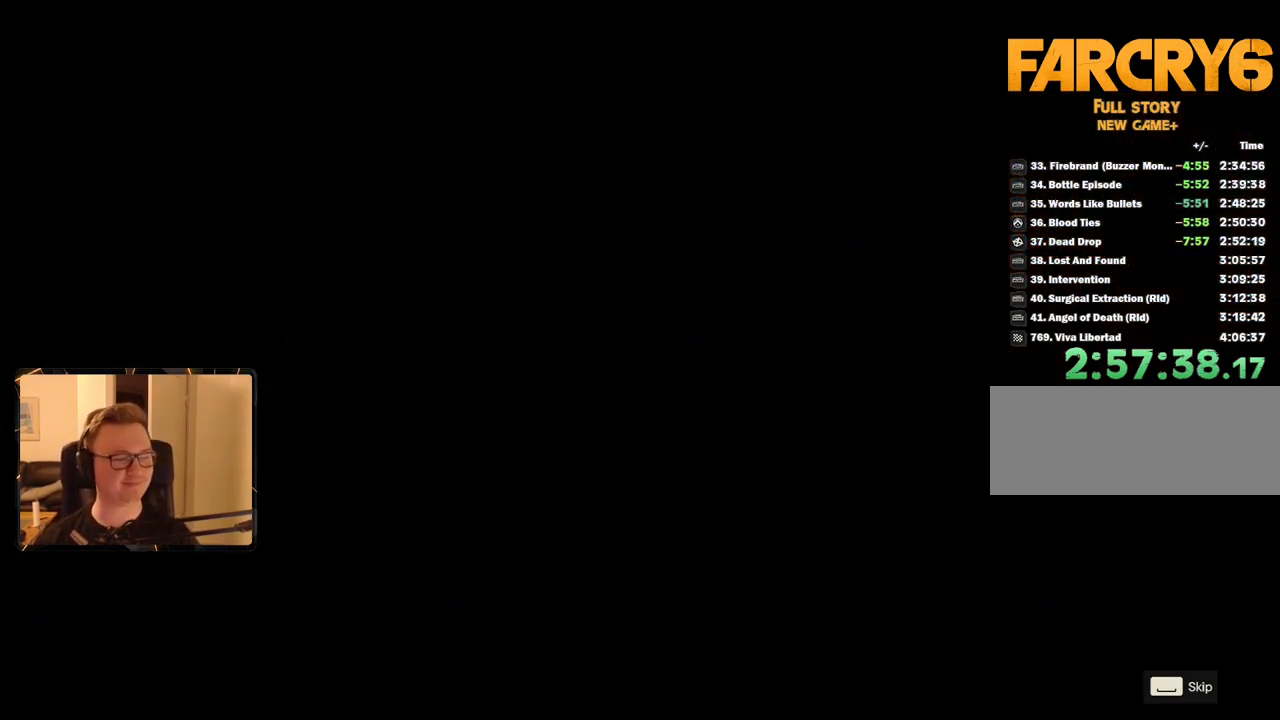
{"keys": [], "mouse": [], "events": []}
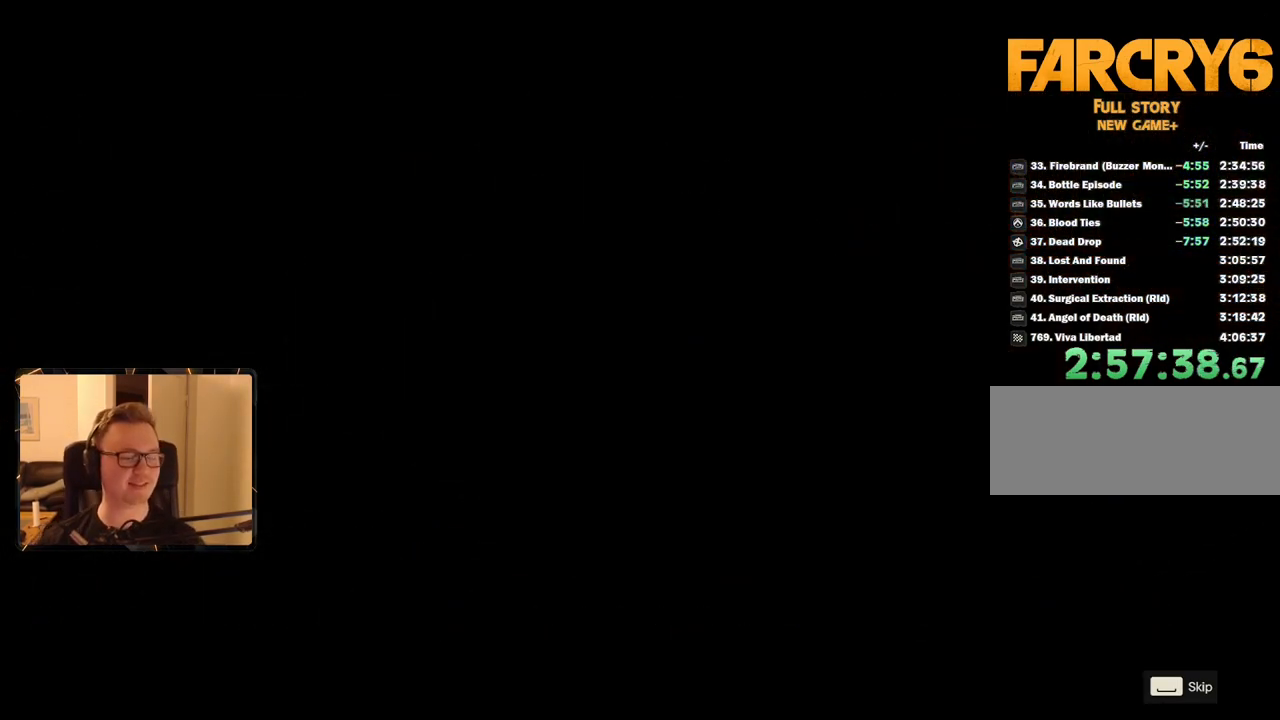
{"keys": [], "mouse": [], "events": []}
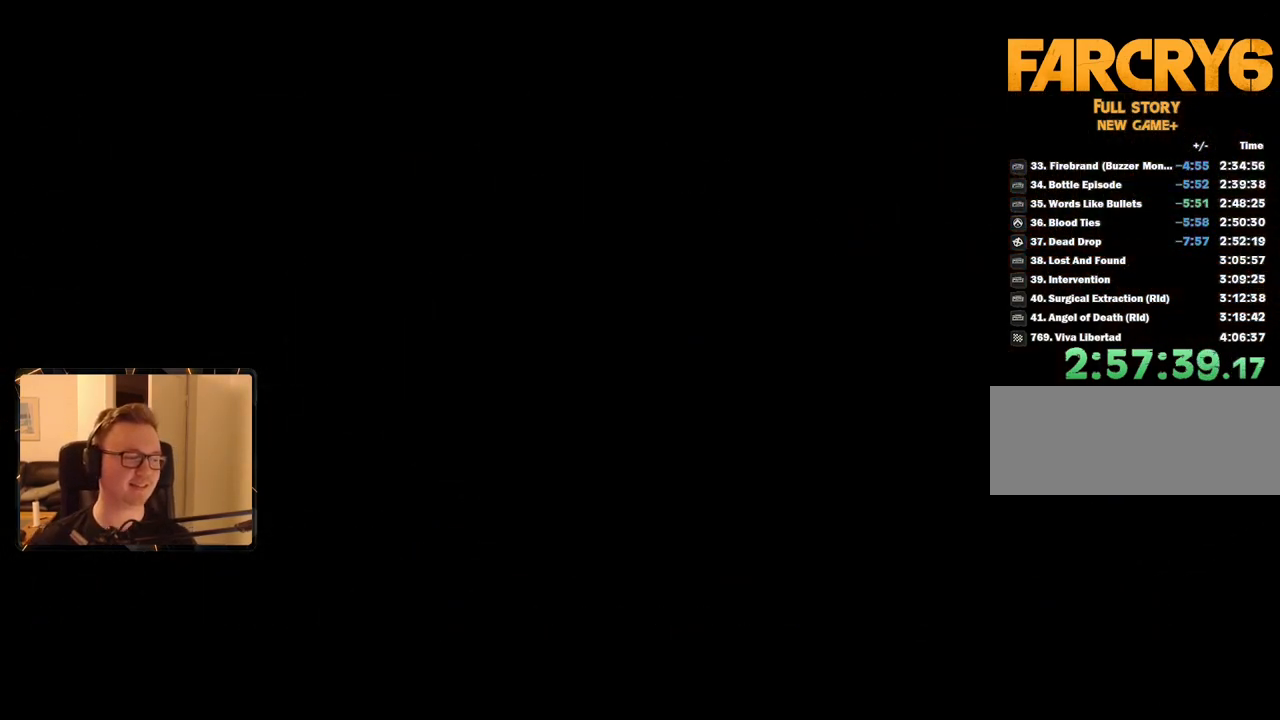
{"keys": [], "mouse": [], "events": []}
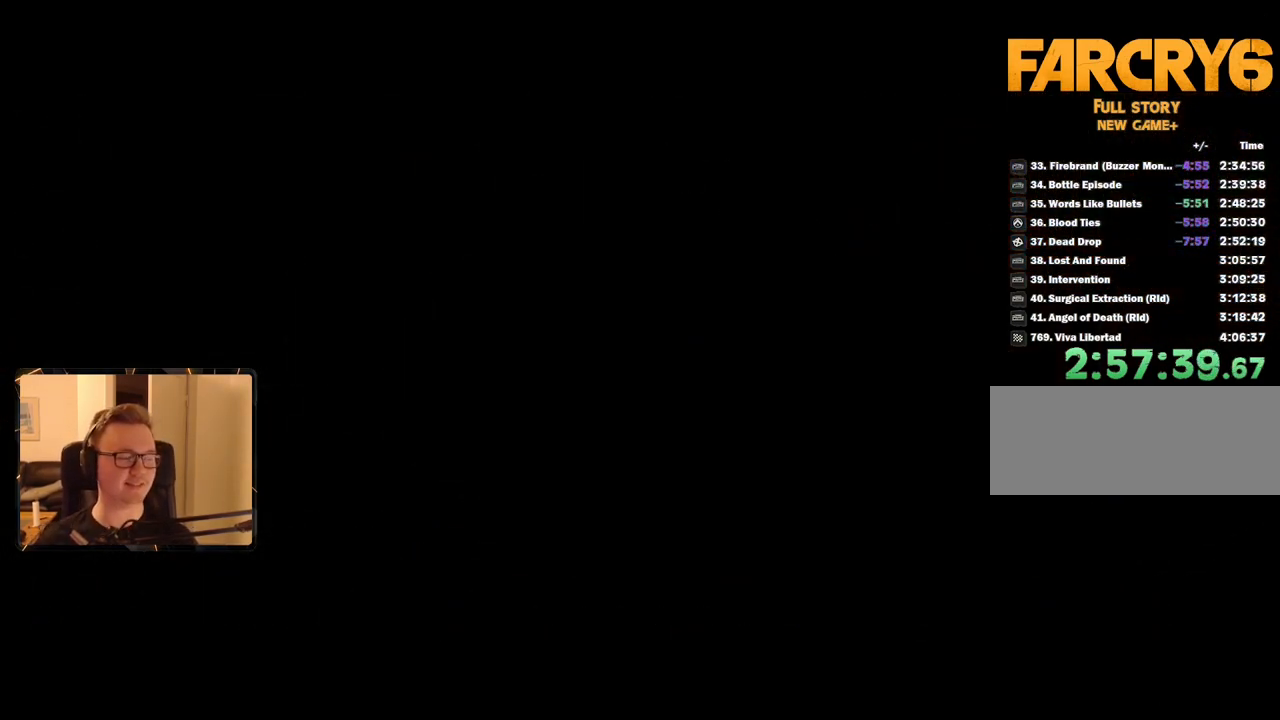
{"keys": [], "mouse": [], "events": []}
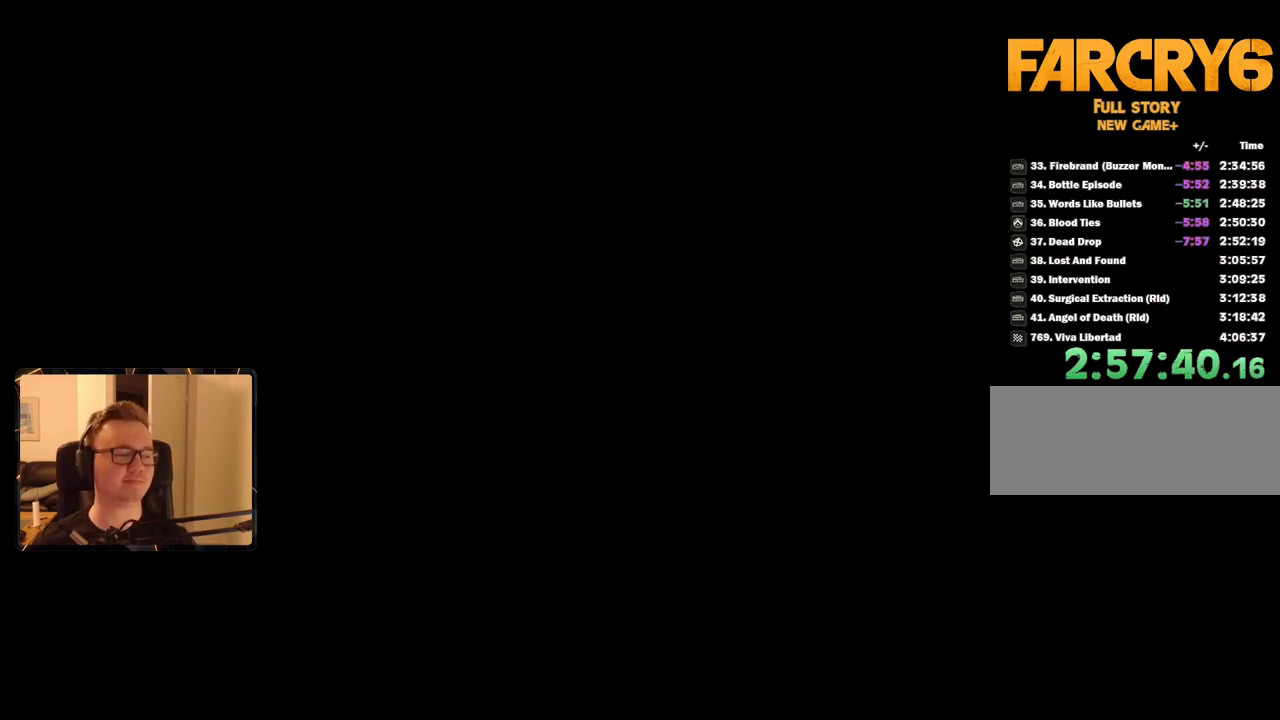
{"keys": [], "mouse": [], "events": []}
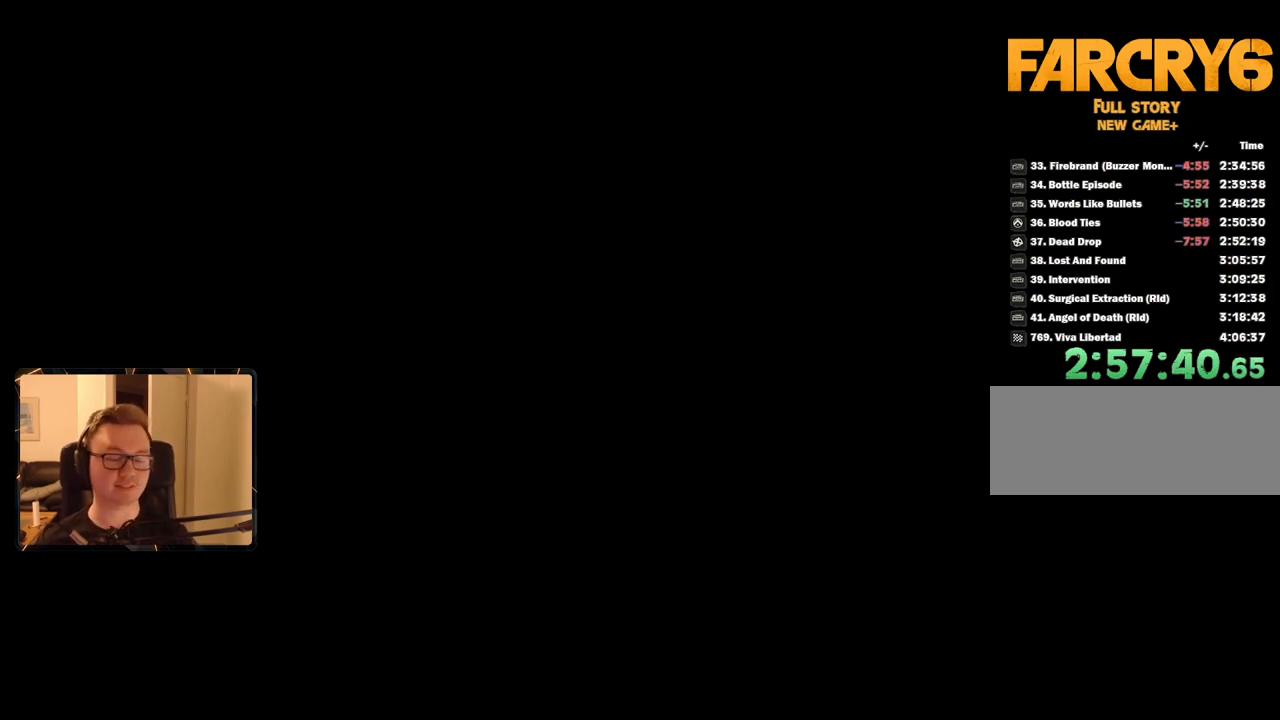
{"keys": [], "mouse": [], "events": []}
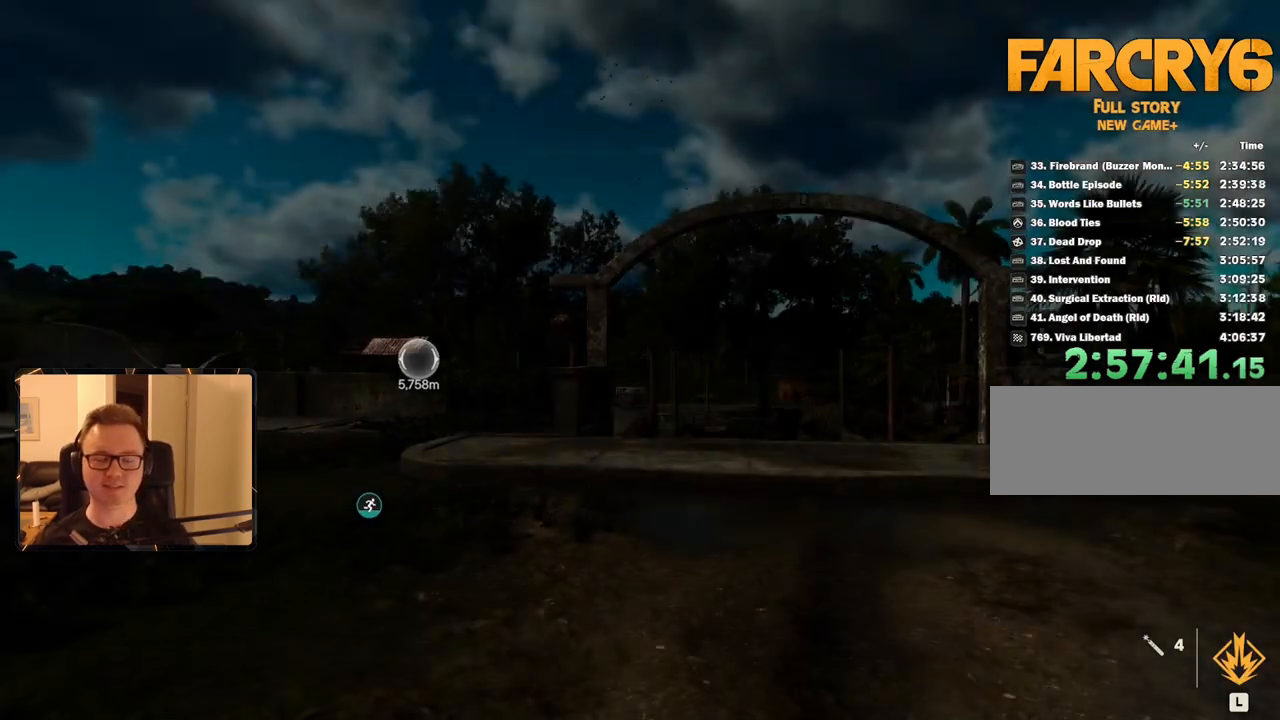
{"keys": ["shift", "w"], "mouse": [], "events": [[383, "w", "down"], [467, "shift", "down"]]}
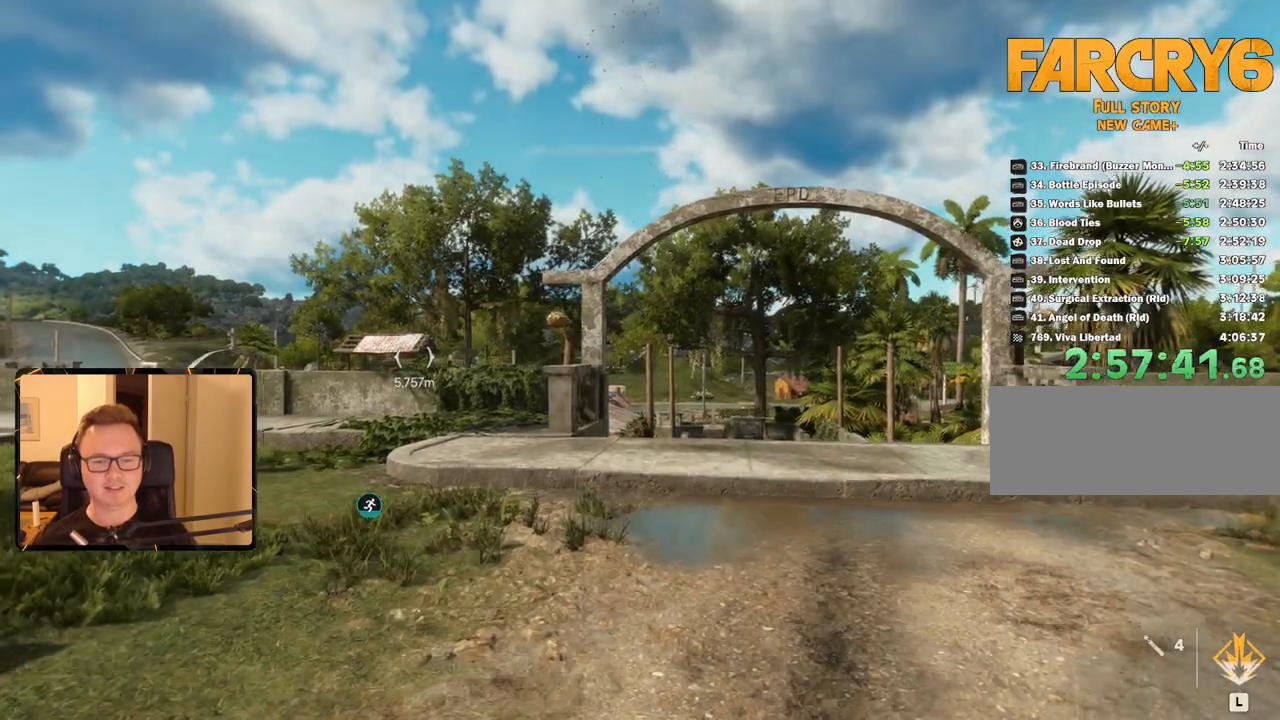
{"keys": ["shift", "w"], "mouse": [], "events": []}